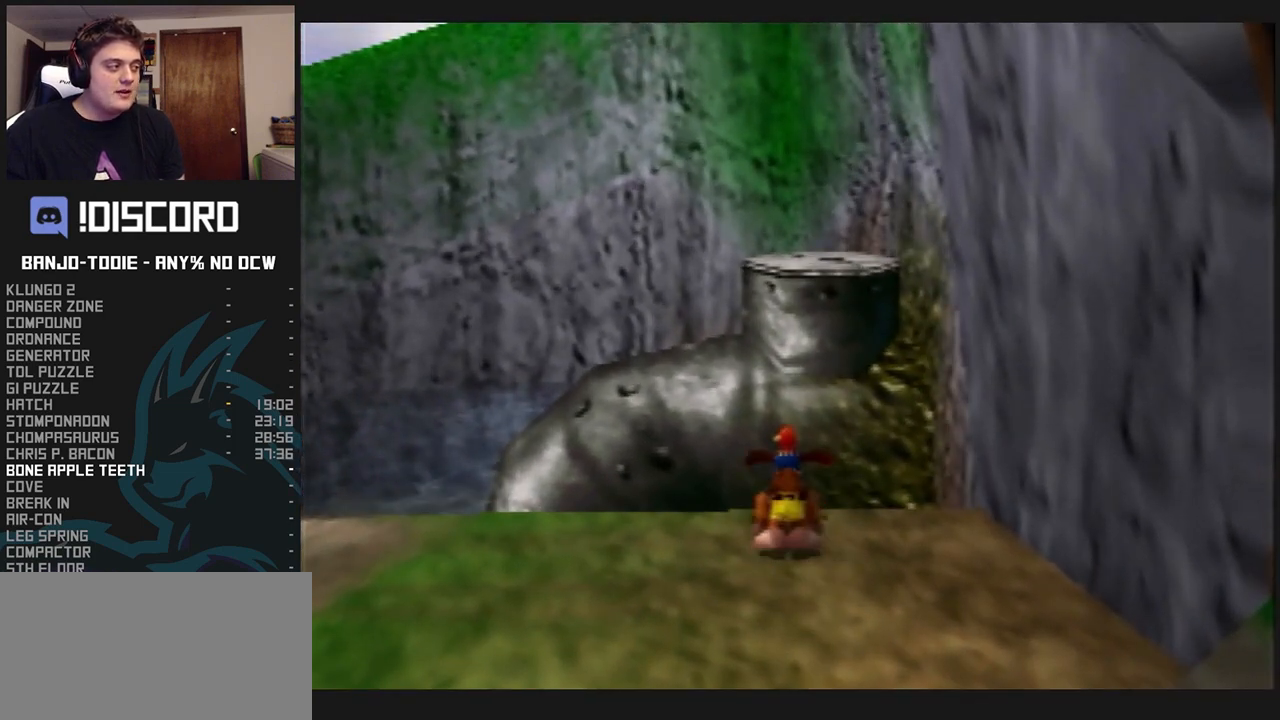
Gameplay with a controller (Nintendo layout); each line is a JSON object with the inputs held at the frame after it (dt_ms = milliseconds from this image to that frame). "events" lists button and stick changes between this image and that frame as [ms after this image, input, new state], when the widget could be followed in between. Not read: L3 R3.
{"dt_ms": 500, "buttons": ["L1", "Z"], "left_stick": "center", "events": [[133, "Z", "down"], [333, "C_LEFT", "down"], [367, "C_LEFT", "up"], [467, "C_LEFT", "down"], [500, "C_LEFT", "up"]]}
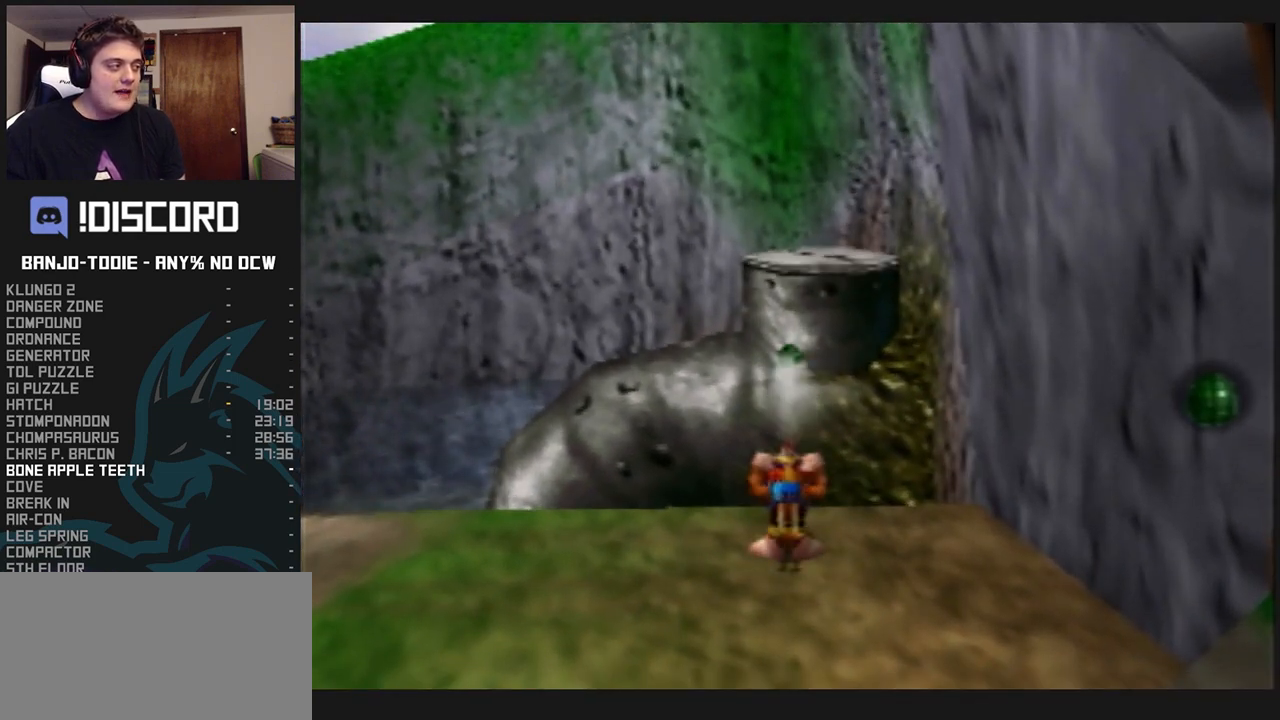
{"dt_ms": 500, "buttons": ["L1", "Z"], "left_stick": "up-left", "events": [[100, "C_LEFT", "down"], [433, "left_stick", "up-left"], [467, "C_LEFT", "up"]]}
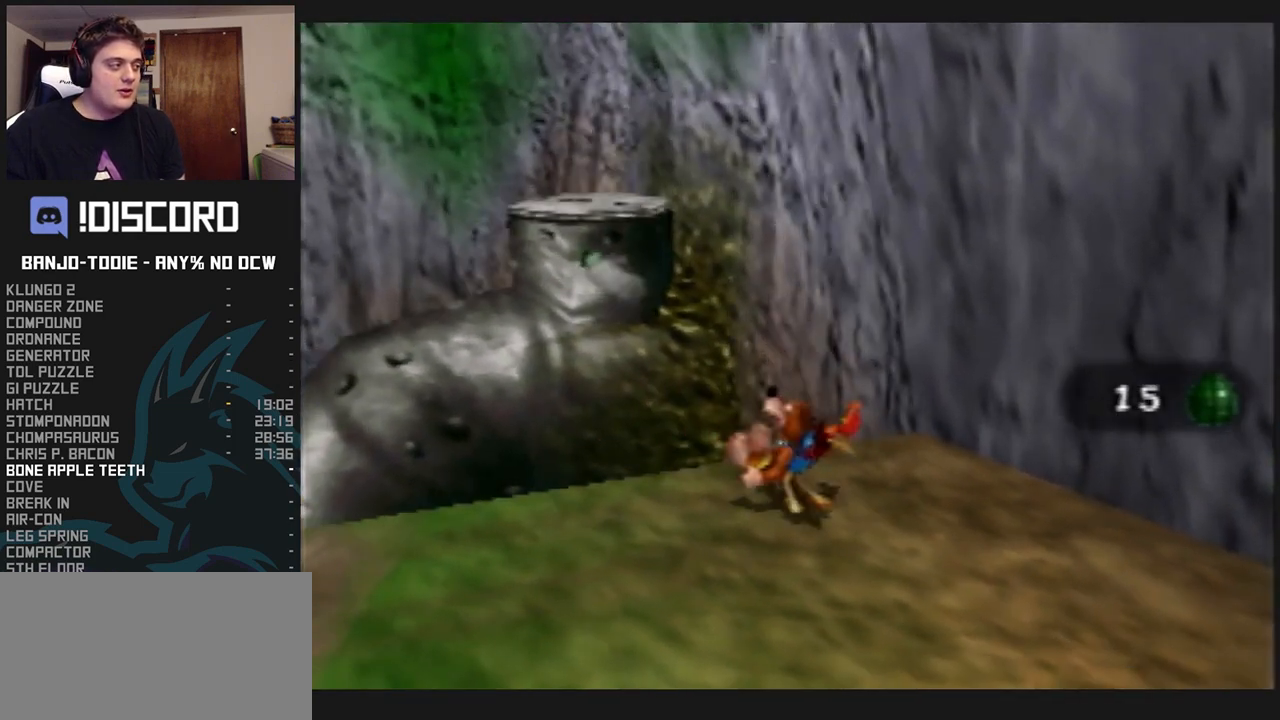
{"dt_ms": 500, "buttons": ["A", "L1", "Z"], "left_stick": "up-left", "events": [[167, "A", "down"]]}
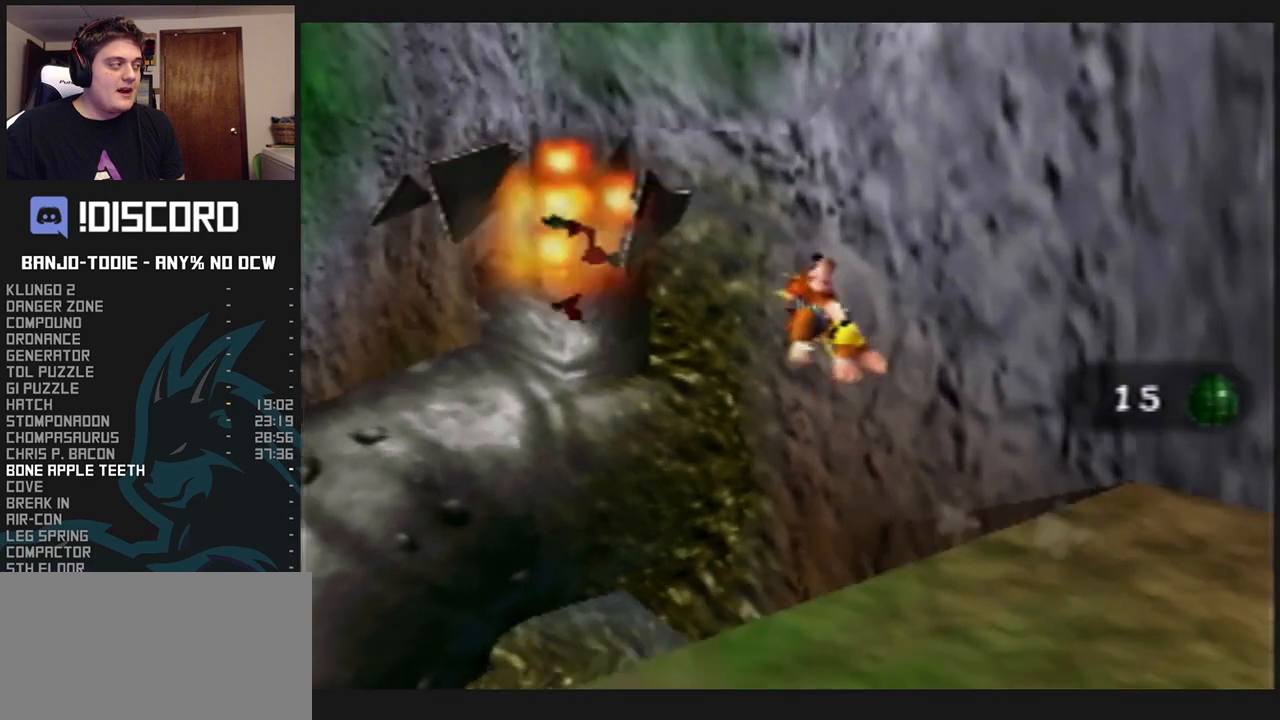
{"dt_ms": 500, "buttons": ["A", "L1"], "left_stick": "up-left", "events": [[400, "A", "up"], [433, "Z", "up"], [500, "A", "down"]]}
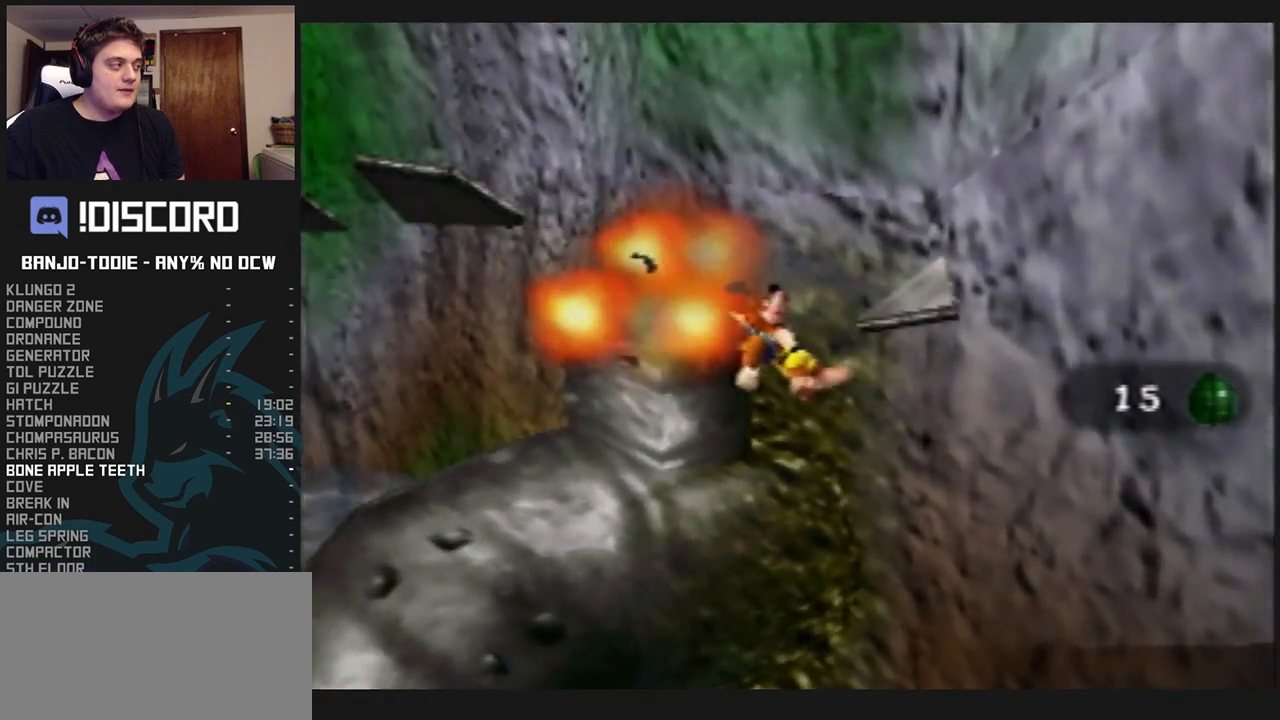
{"dt_ms": 500, "buttons": ["A", "L1"], "left_stick": "up-left", "events": [[33, "A", "up"], [100, "A", "down"], [133, "left_stick", "up"], [167, "A", "up"], [200, "A", "down"], [467, "left_stick", "up-left"]]}
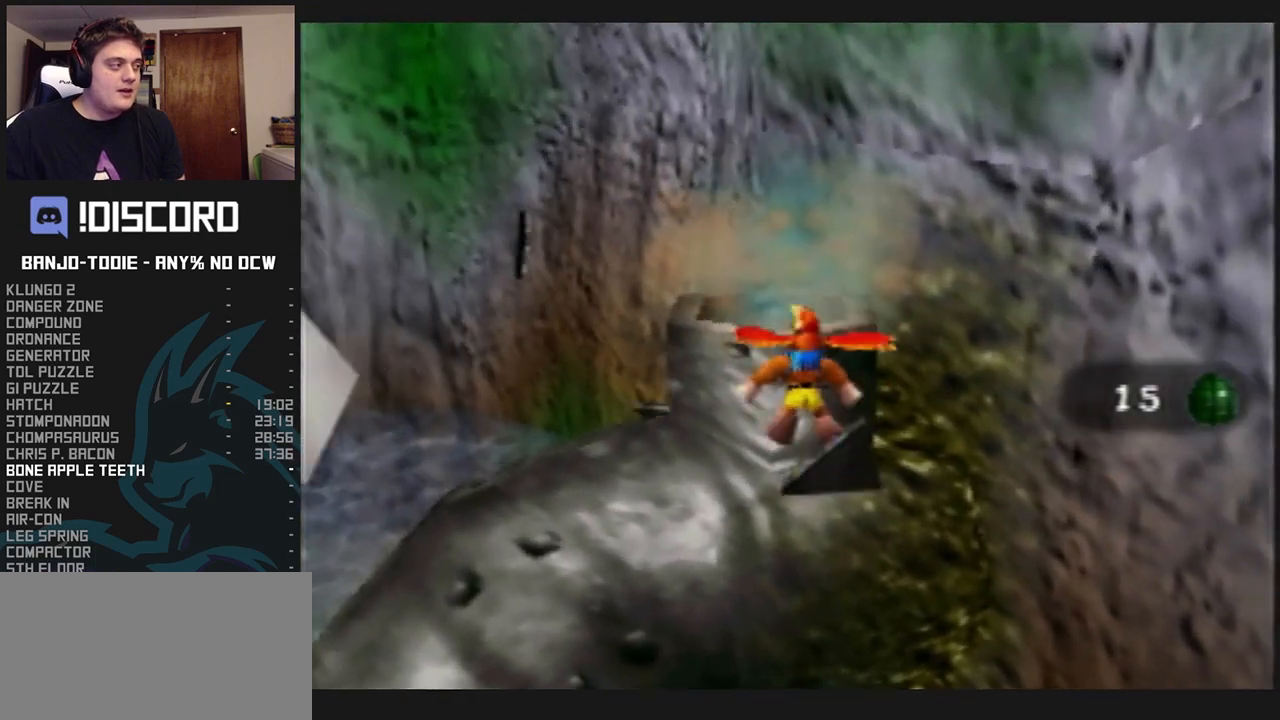
{"dt_ms": 500, "buttons": ["A", "L1"], "left_stick": "up", "events": [[367, "left_stick", "up"]]}
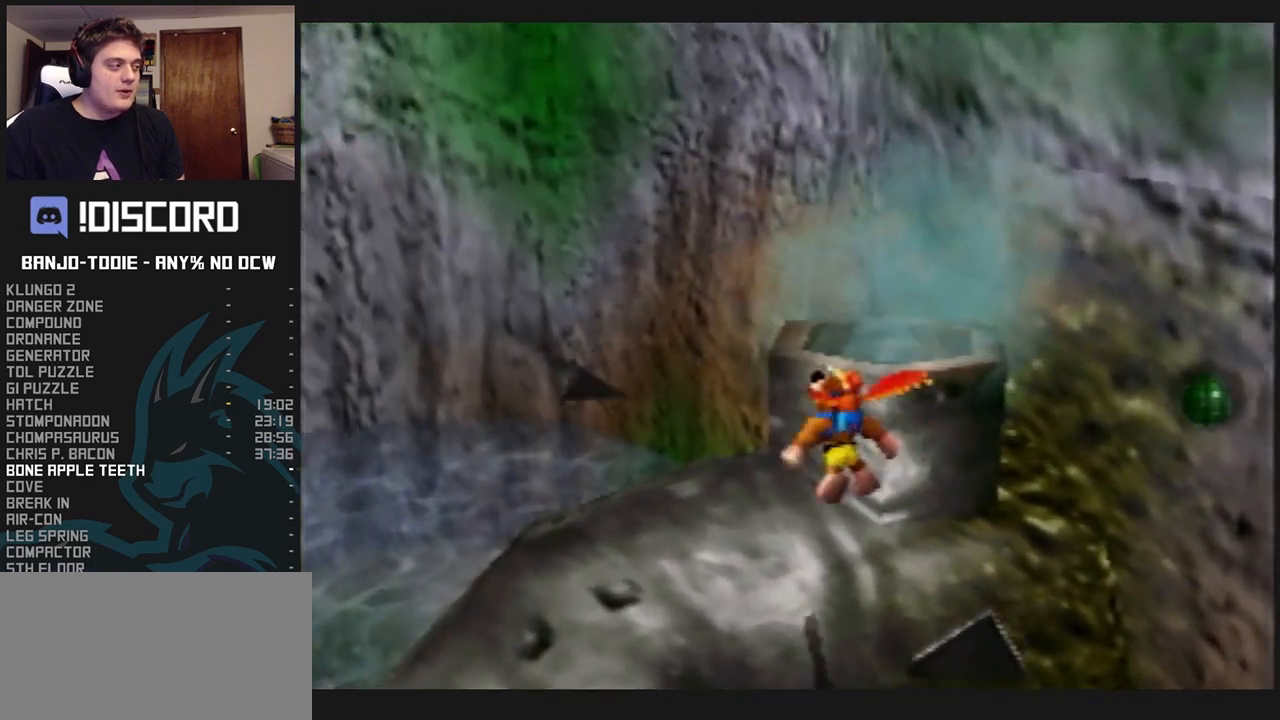
{"dt_ms": 500, "buttons": ["A", "L1"], "left_stick": "up", "events": [[133, "A", "up"], [433, "A", "down"]]}
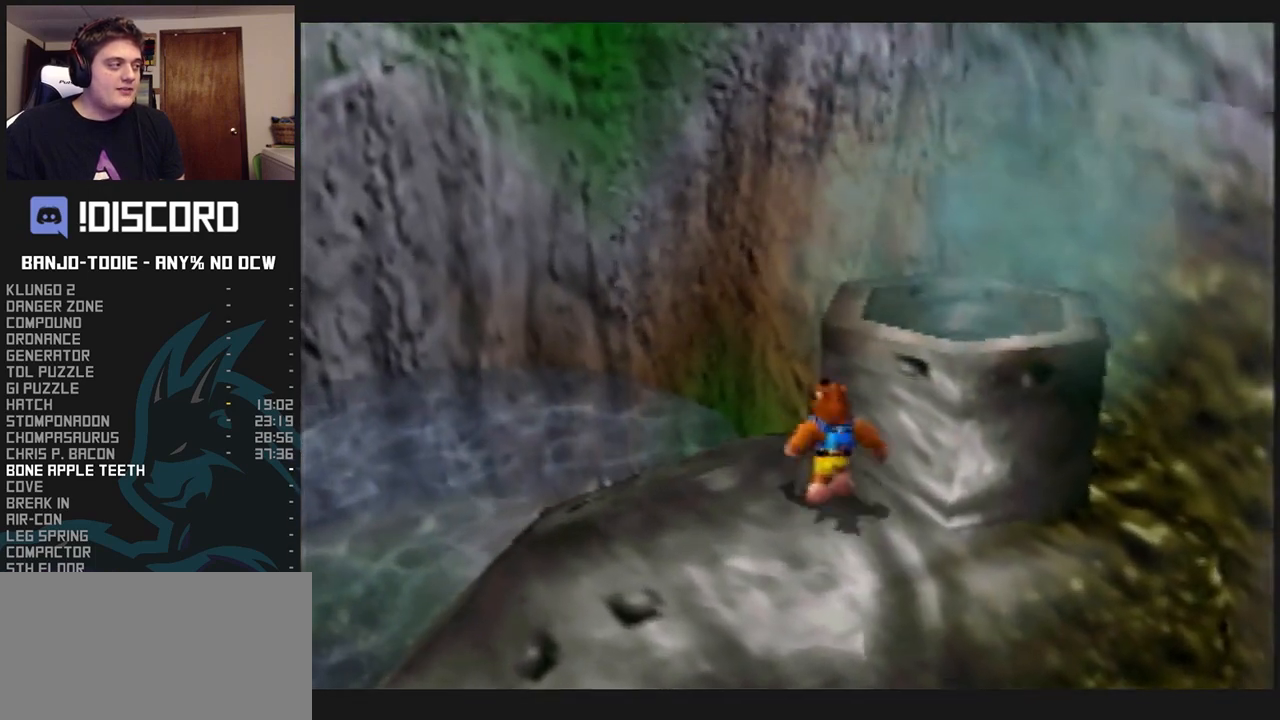
{"dt_ms": 500, "buttons": ["L1"], "left_stick": "down-right", "events": [[233, "left_stick", "up-right"], [367, "A", "up"], [367, "left_stick", "right"], [467, "left_stick", "down-right"]]}
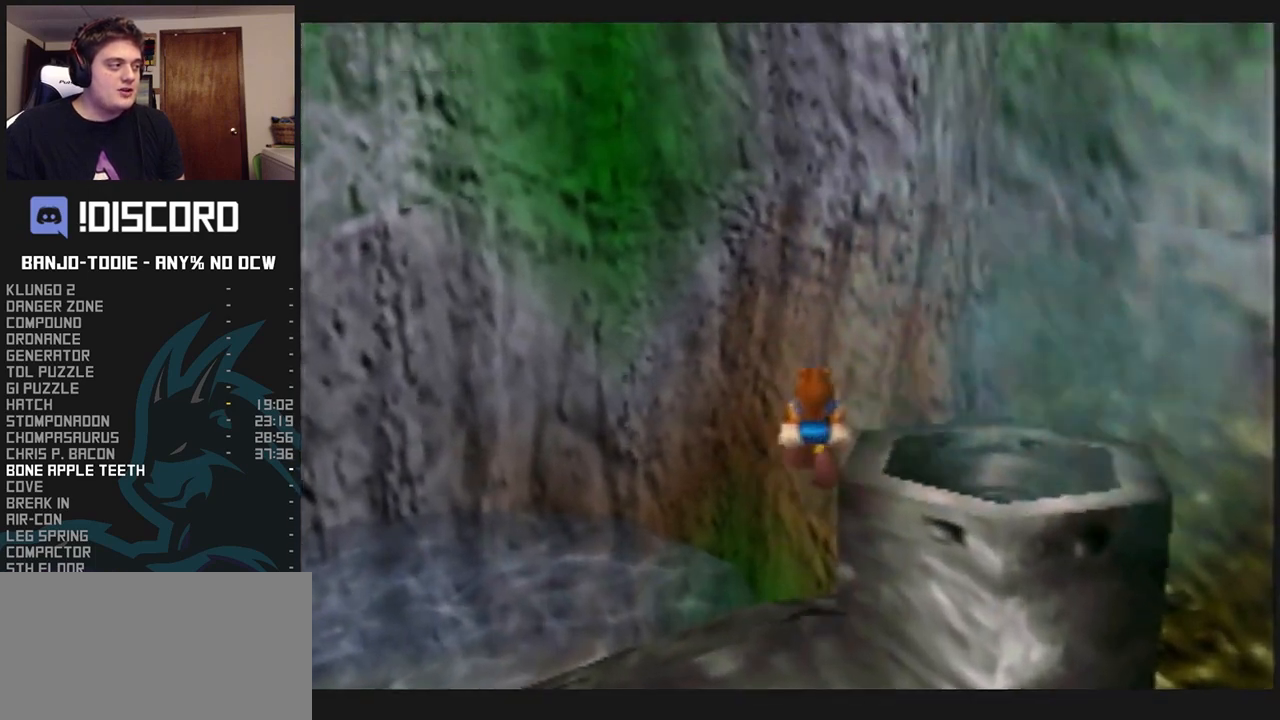
{"dt_ms": 500, "buttons": ["L1"], "left_stick": "center", "events": [[133, "left_stick", "center"]]}
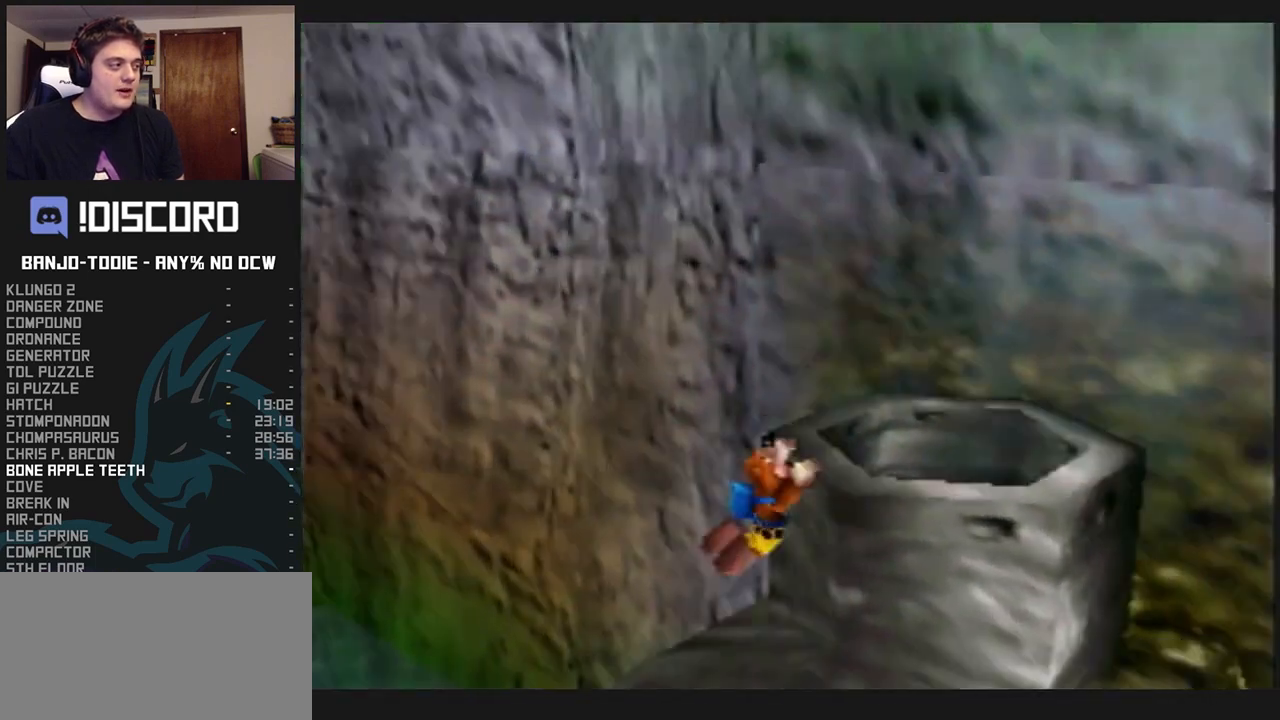
{"dt_ms": 500, "buttons": ["L1"], "left_stick": "right", "events": [[100, "A", "down"], [333, "A", "up"], [467, "left_stick", "right"]]}
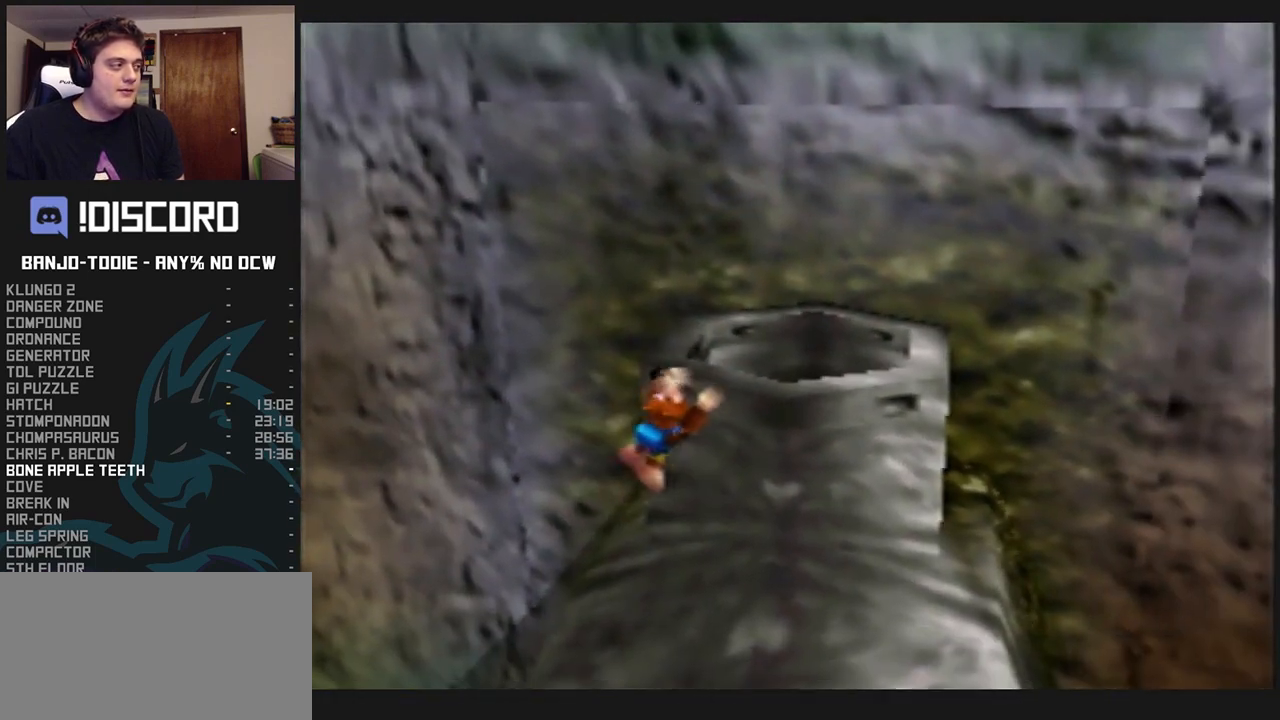
{"dt_ms": 1000, "buttons": ["L1"], "left_stick": "up", "events": [[33, "left_stick", "down-right"], [133, "left_stick", "center"], [500, "left_stick", "up-right"], [600, "left_stick", "center"], [767, "left_stick", "up"]]}
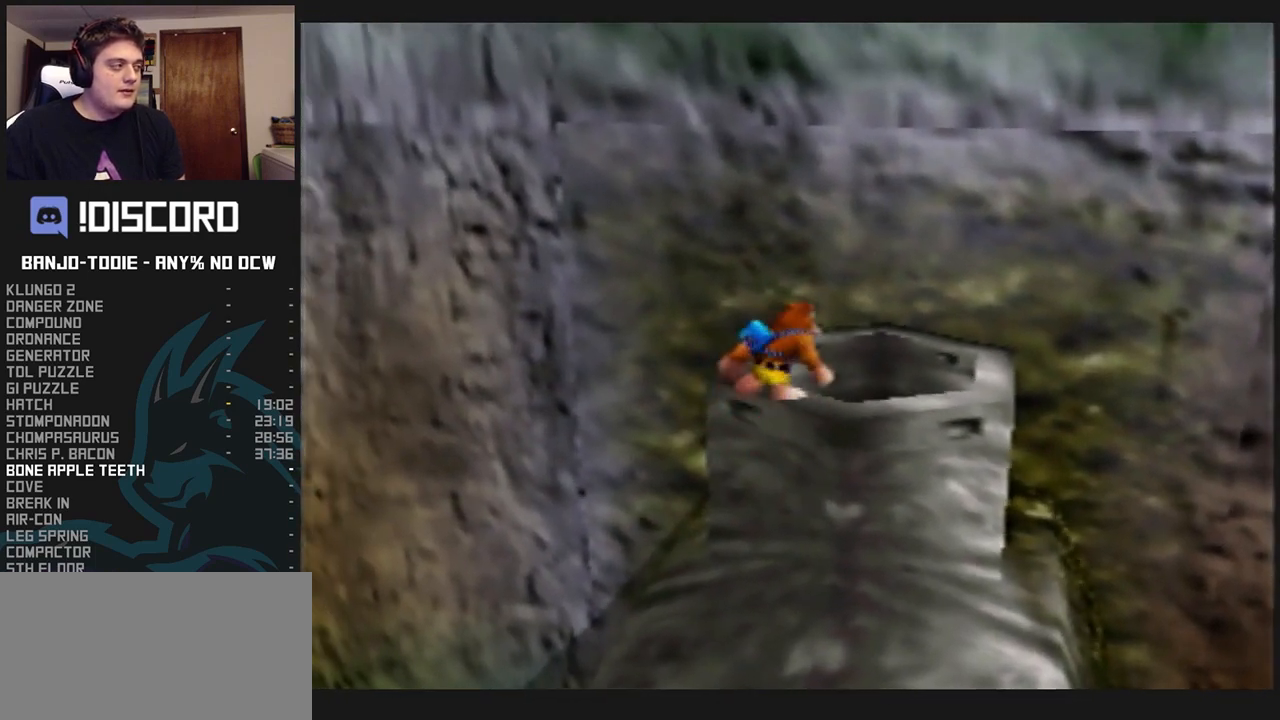
{"dt_ms": 500, "buttons": ["L1", "Z"], "left_stick": "up-right", "events": [[400, "left_stick", "up-right"], [433, "Z", "down"]]}